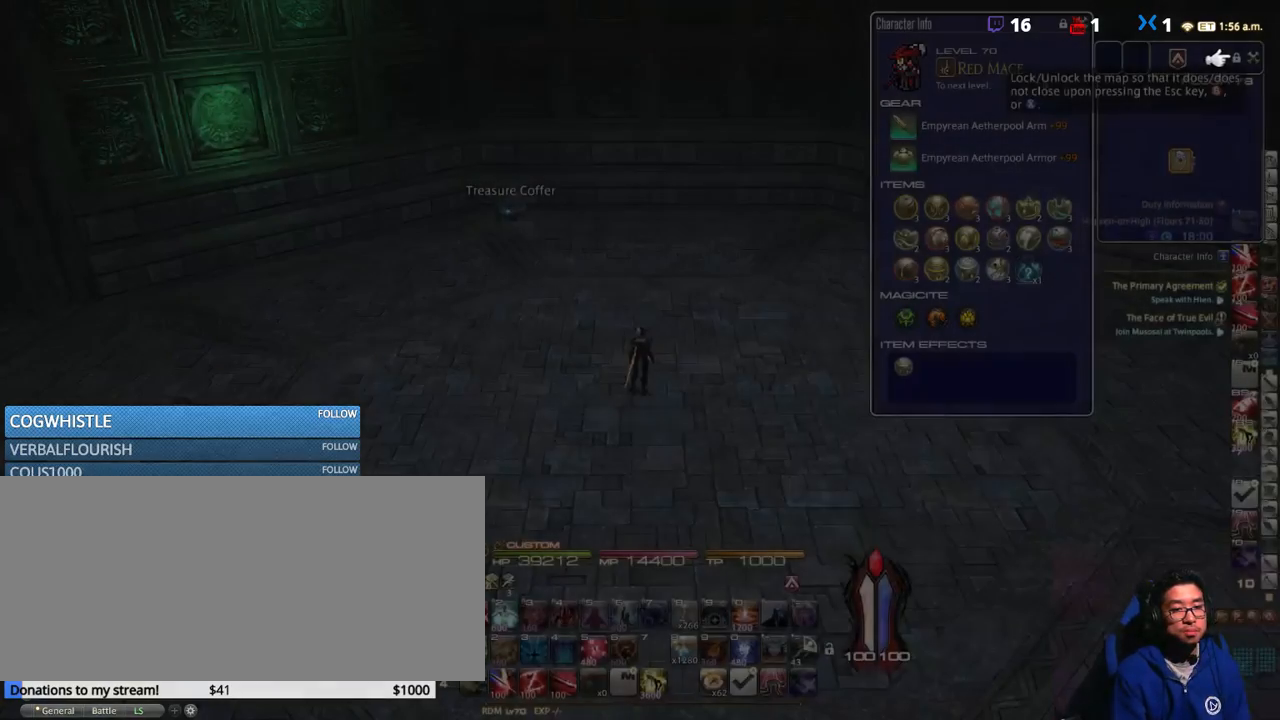
Gameplay with keyboard; each line is a JSON object with the keys held at the frame after it. "events" lists presses ("down") and releases ("up") of ".", "/", "0", "1", "2", "3", "4", "5", "6", "7", "8", "9", "a", "alt_l", "alt_r", "b", "backslash", "backspace", "c", "caps_lock", "comma", "ctrl_l", "ctrl_r", "d", "down", "e", "equals", "escape", "f", "f1", "f10", "f11", "f12", "f2", "f3", "f4", "f5", "f6", "f7", "f8", "f9", "g", "h", "i", "j", "k", "l", "lbracket", "left", "m", "minus", "n", "o", "p", "q", "quote", "r", "rbracket", "return", "right", "s", "semicolon", "shift_l", "shift_r", "space", "super", "t", "tab", "tilde", "u", "up", "v", "w", "x", "y" and "z" between this image and that frame as [ms after this image, input, new state], when the widget could be followed in between. No other keys are recorded. Mouse input is not recorded.
{"keys": ["p", "w"], "events": [[283, "w", "down"], [350, "p", "down"]]}
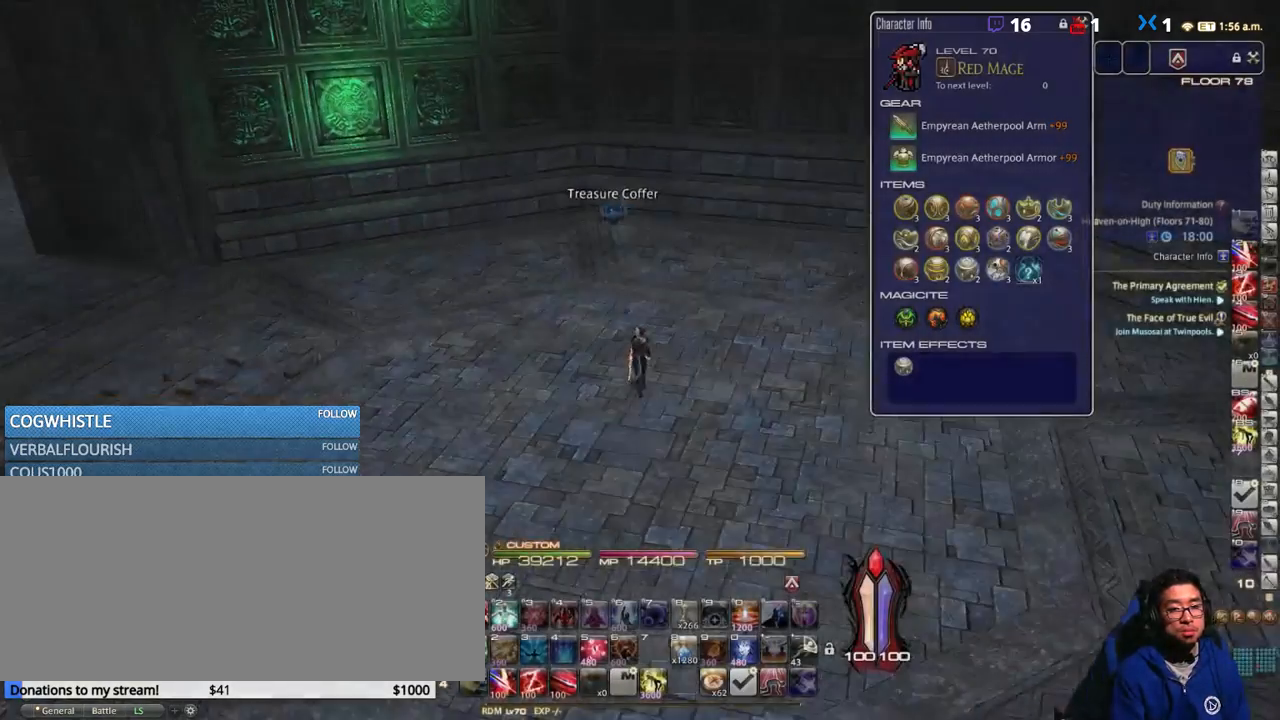
{"keys": ["w"], "events": [[17, "p", "up"], [400, "q", "down"], [467, "q", "up"]]}
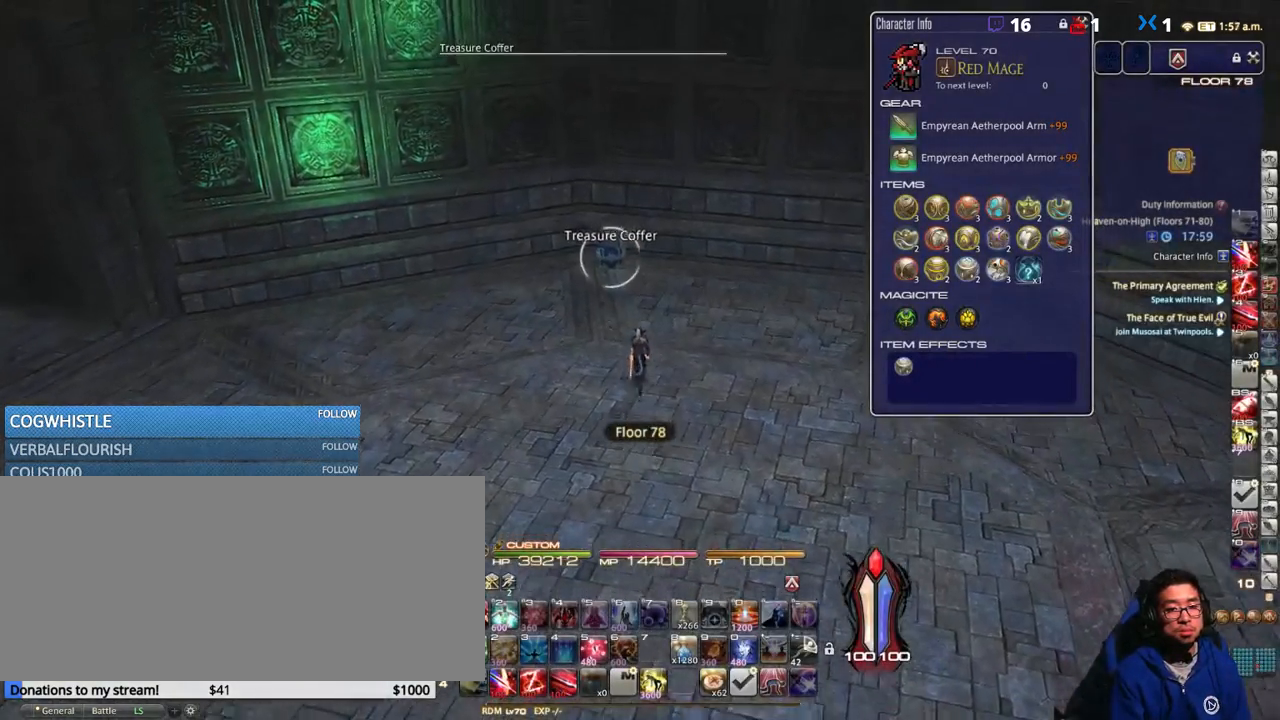
{"keys": ["w"], "events": [[167, "p", "down"], [333, "p", "up"]]}
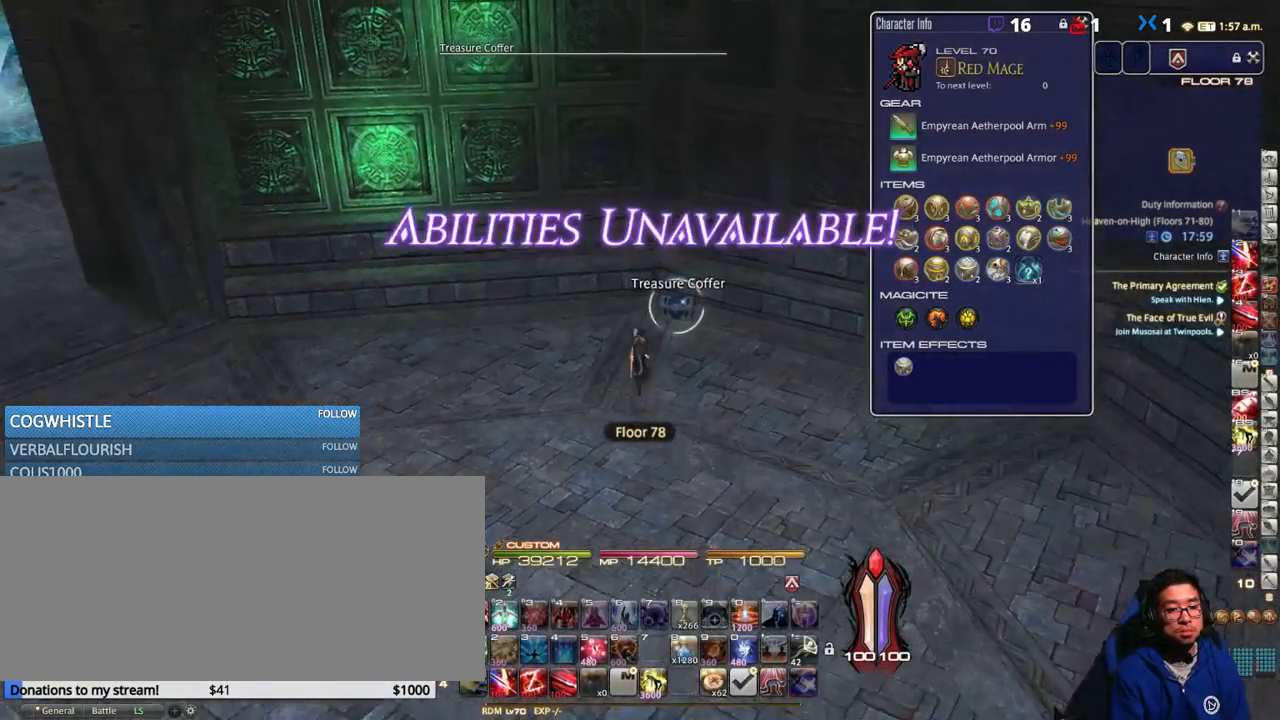
{"keys": ["a"], "events": [[100, "return", "down"], [183, "return", "up"], [350, "return", "down"], [433, "a", "down"], [433, "return", "up"], [500, "w", "up"]]}
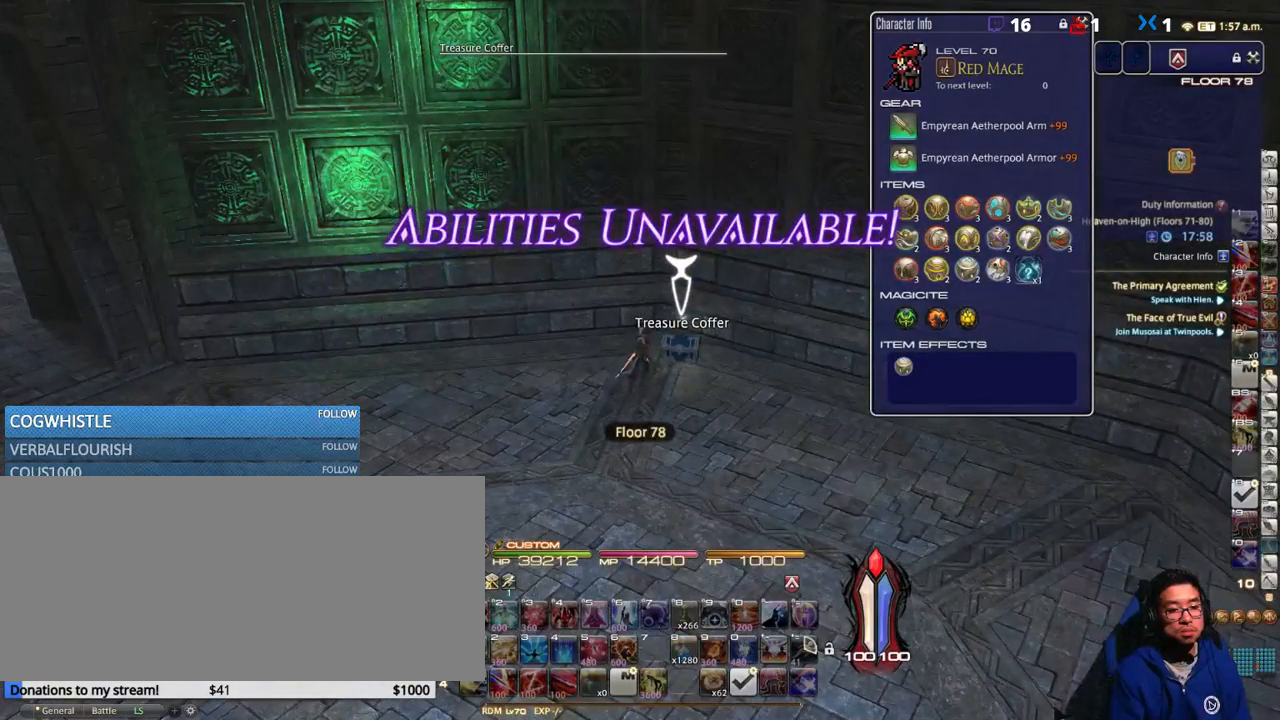
{"keys": ["a", "p"], "events": [[433, "p", "down"]]}
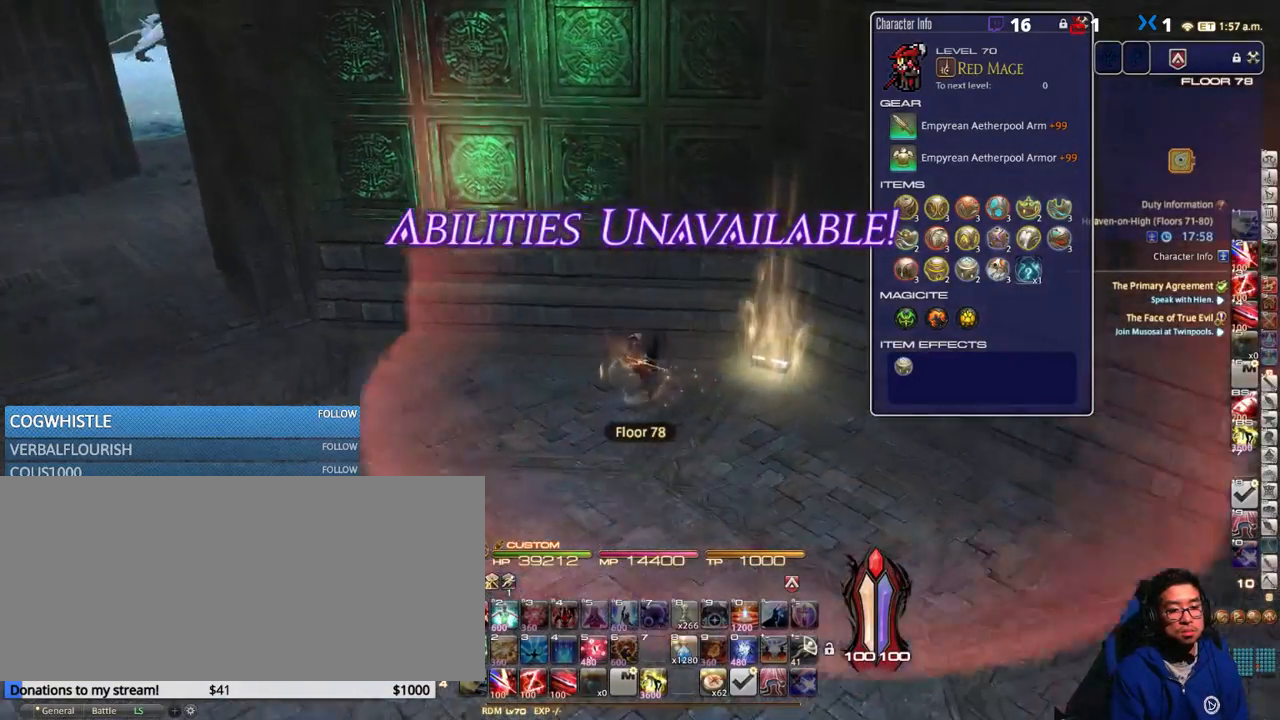
{"keys": ["a", "p", "w"], "events": [[33, "p", "up"], [83, "p", "down"], [450, "w", "down"]]}